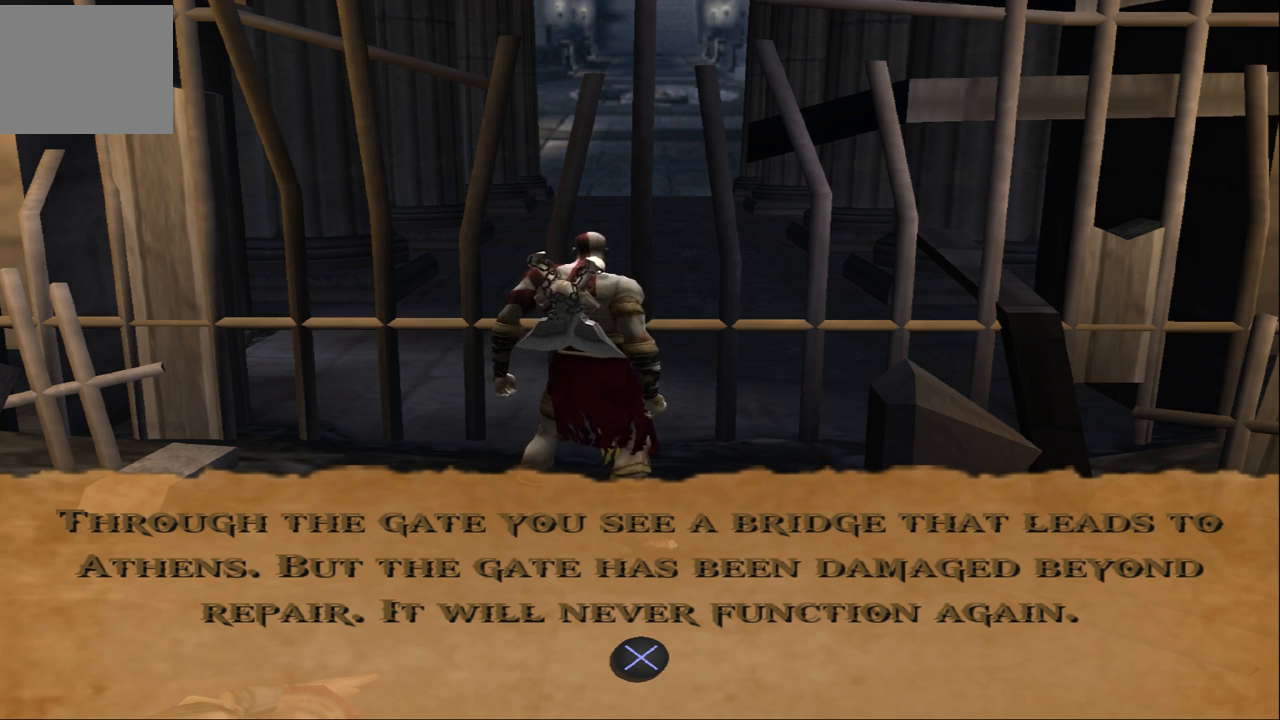
Gameplay with a controller (PlayStation layout); each line is a JSON object with the inputs held at the frame after it. "events" lists button and stick changes between this image and that frame as [ms after this image, input, new state], when the widget could be followed in between. Not read: L3 R3.
{"buttons": ["CROSS"], "left_stick": "center", "right_stick": "center", "events": [[500, "CROSS", "down"]]}
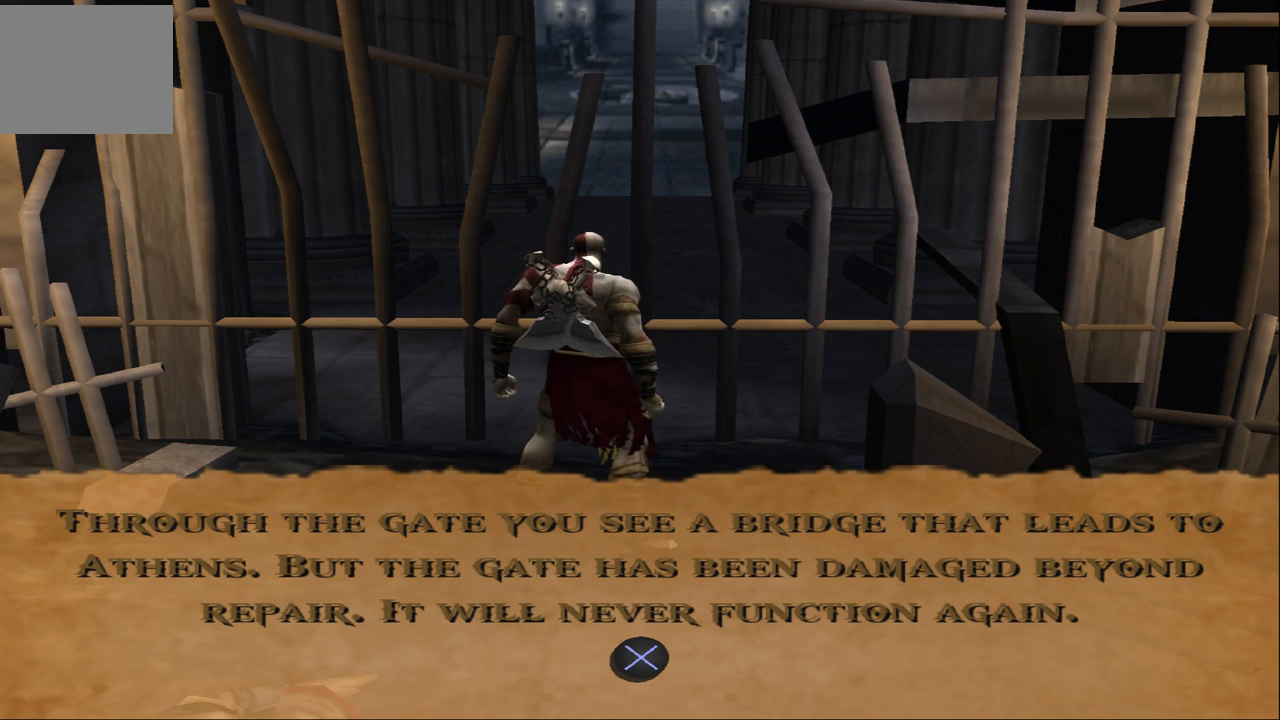
{"buttons": [], "left_stick": "down-left", "right_stick": "center", "events": [[67, "left_stick", "down"], [100, "CROSS", "up"], [400, "left_stick", "down-left"]]}
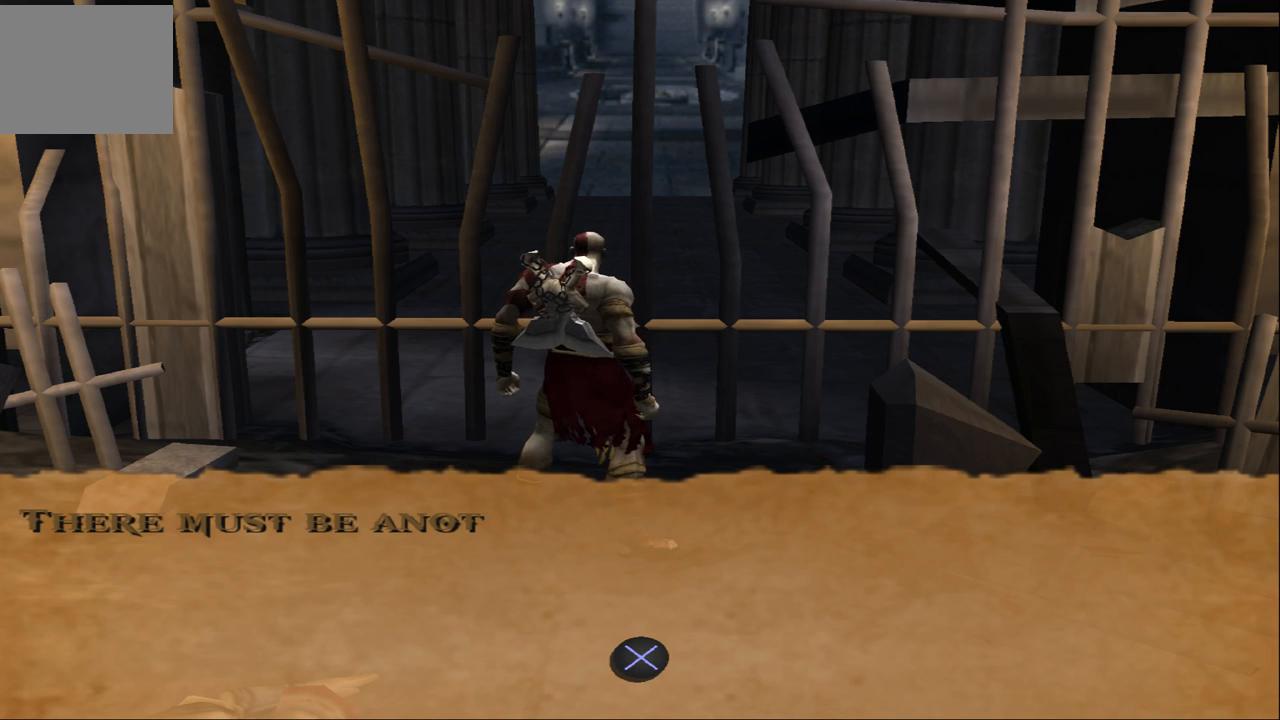
{"buttons": [], "left_stick": "center", "right_stick": "center", "events": [[233, "left_stick", "center"]]}
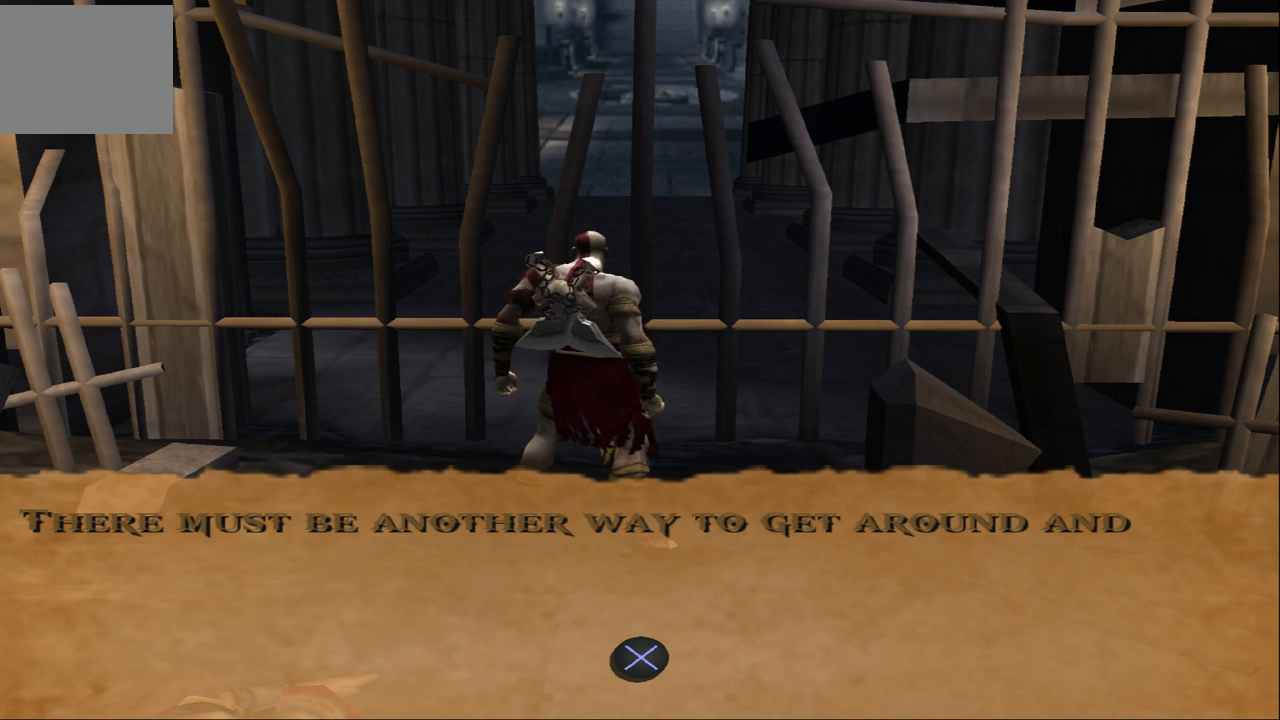
{"buttons": [], "left_stick": "center", "right_stick": "center", "events": []}
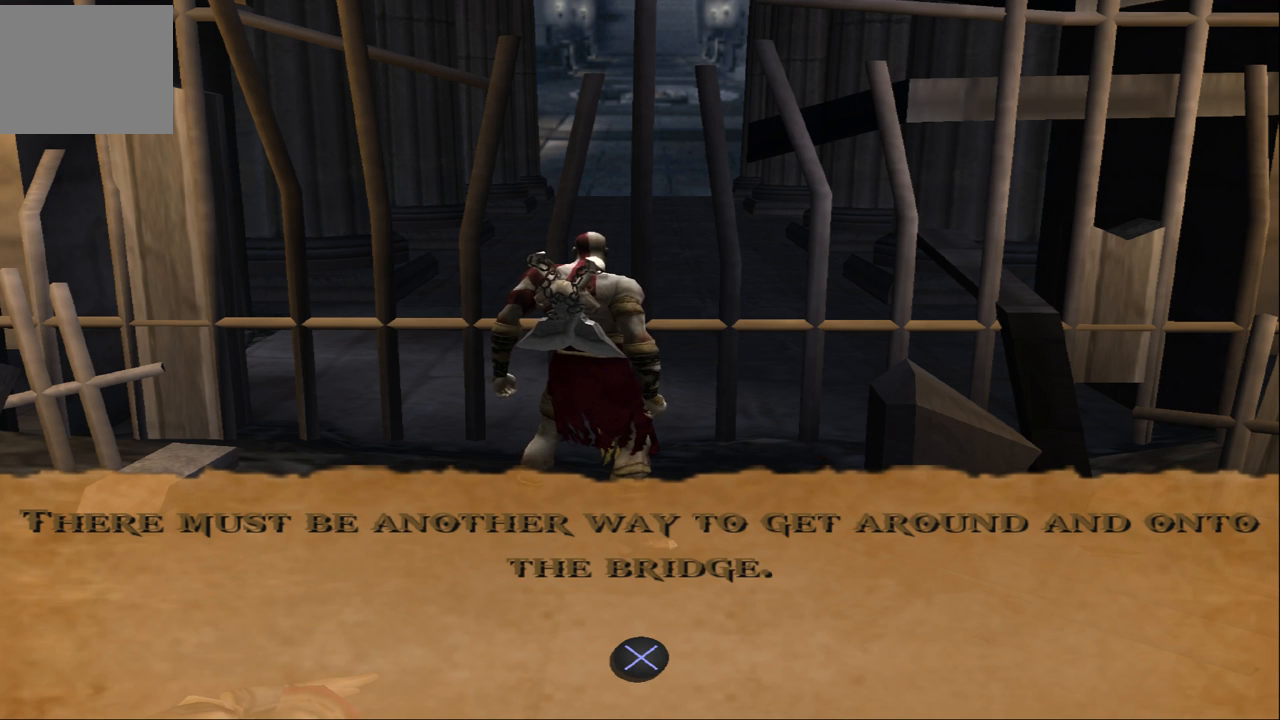
{"buttons": [], "left_stick": "center", "right_stick": "center", "events": []}
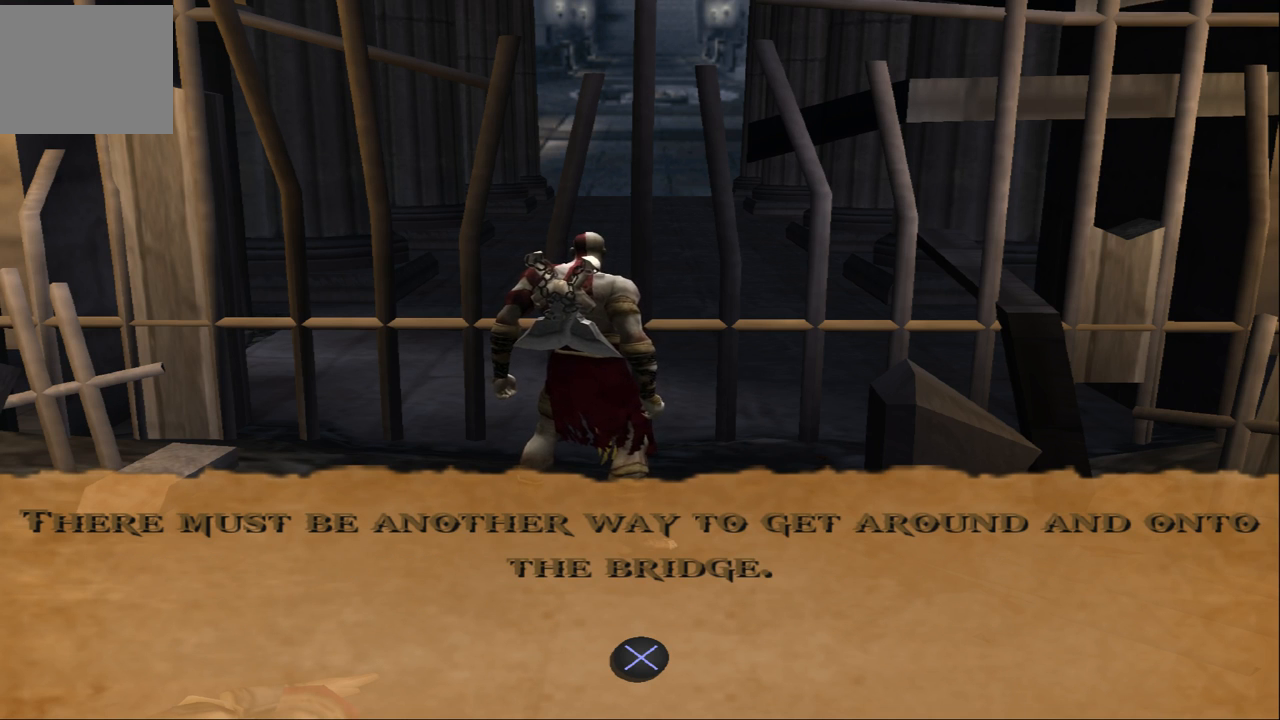
{"buttons": [], "left_stick": "down-left", "right_stick": "center", "events": [[500, "left_stick", "down-left"]]}
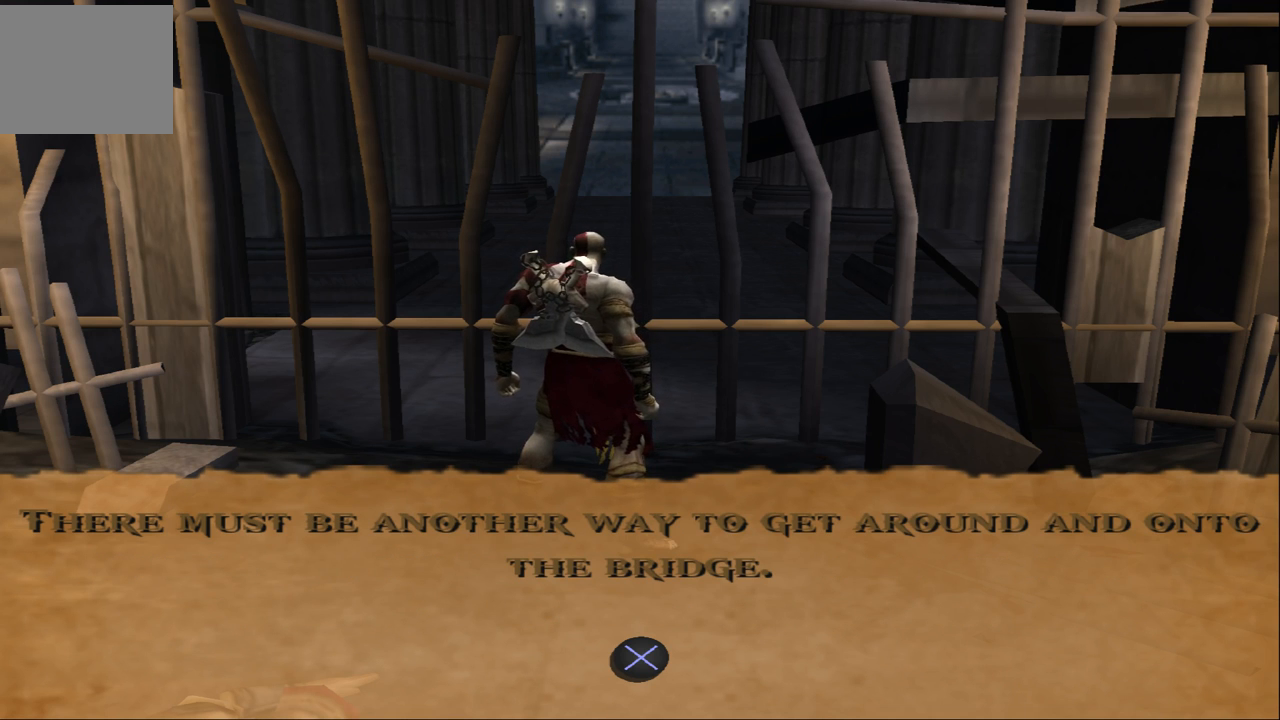
{"buttons": [], "left_stick": "down-left", "right_stick": "center", "events": []}
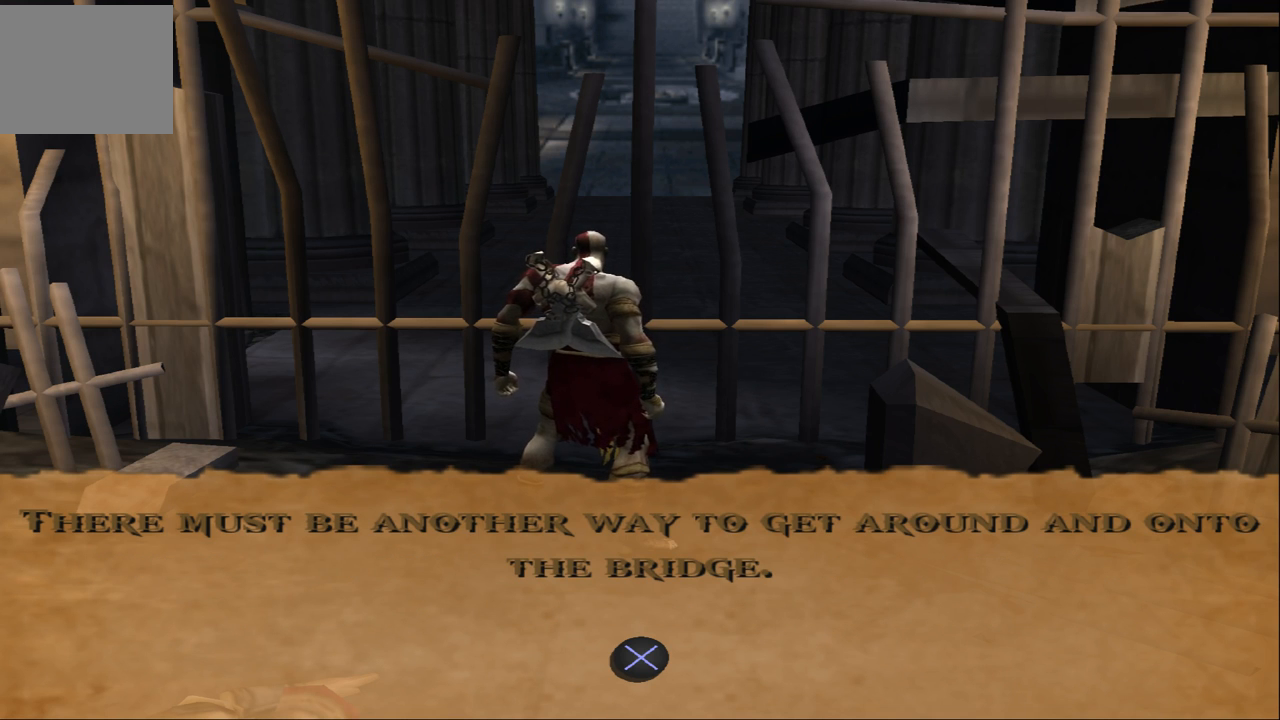
{"buttons": [], "left_stick": "down-left", "right_stick": "center", "events": []}
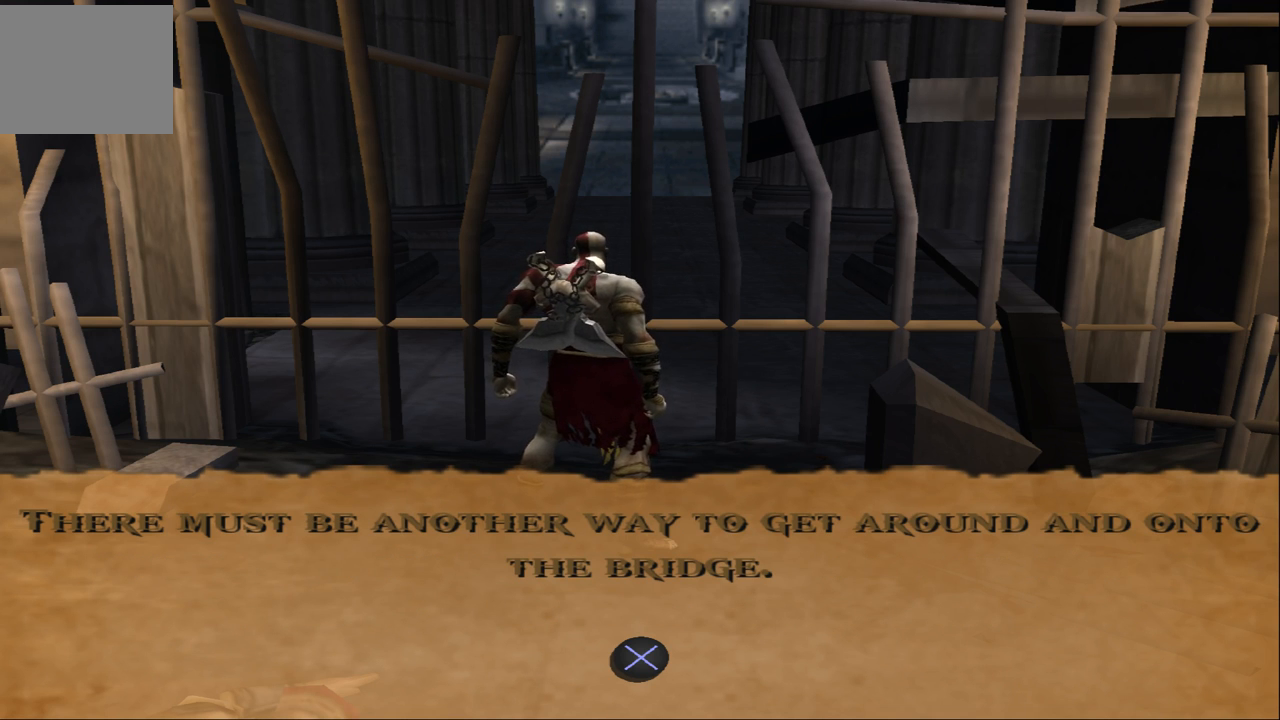
{"buttons": [], "left_stick": "down-left", "right_stick": "center", "events": [[100, "CROSS", "down"], [233, "CROSS", "up"]]}
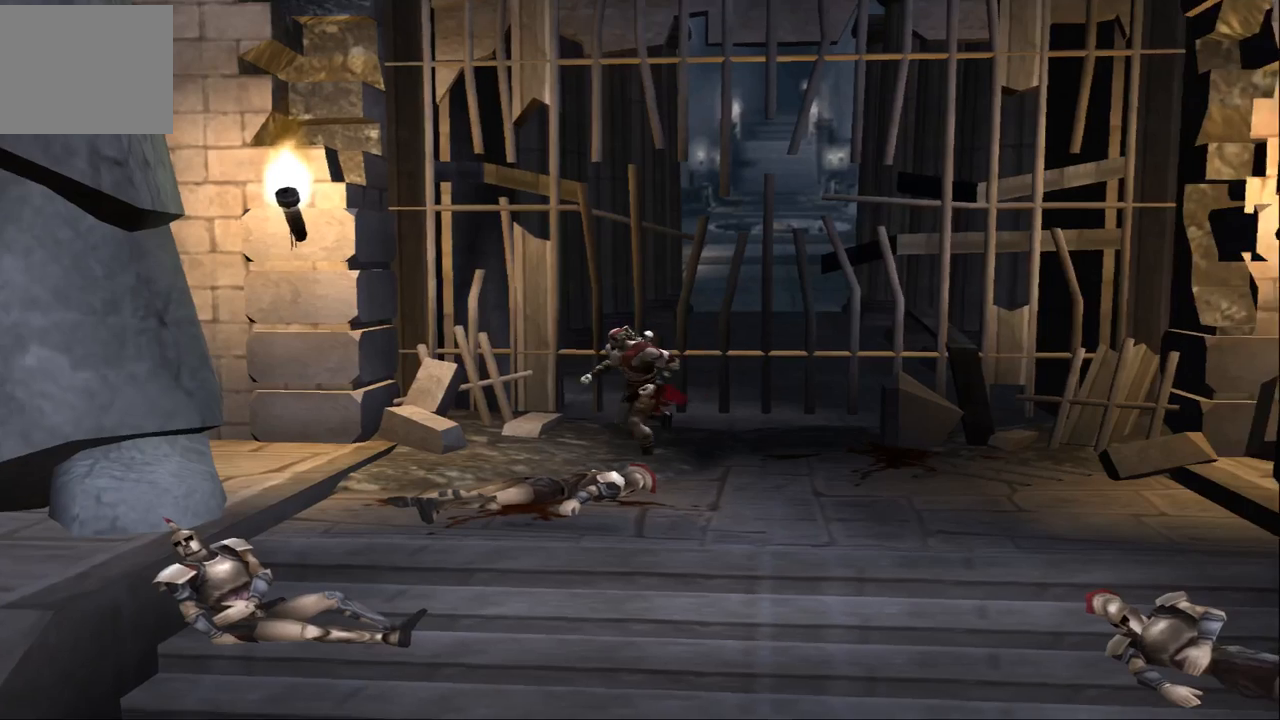
{"buttons": [], "left_stick": "down-left", "right_stick": "center", "events": []}
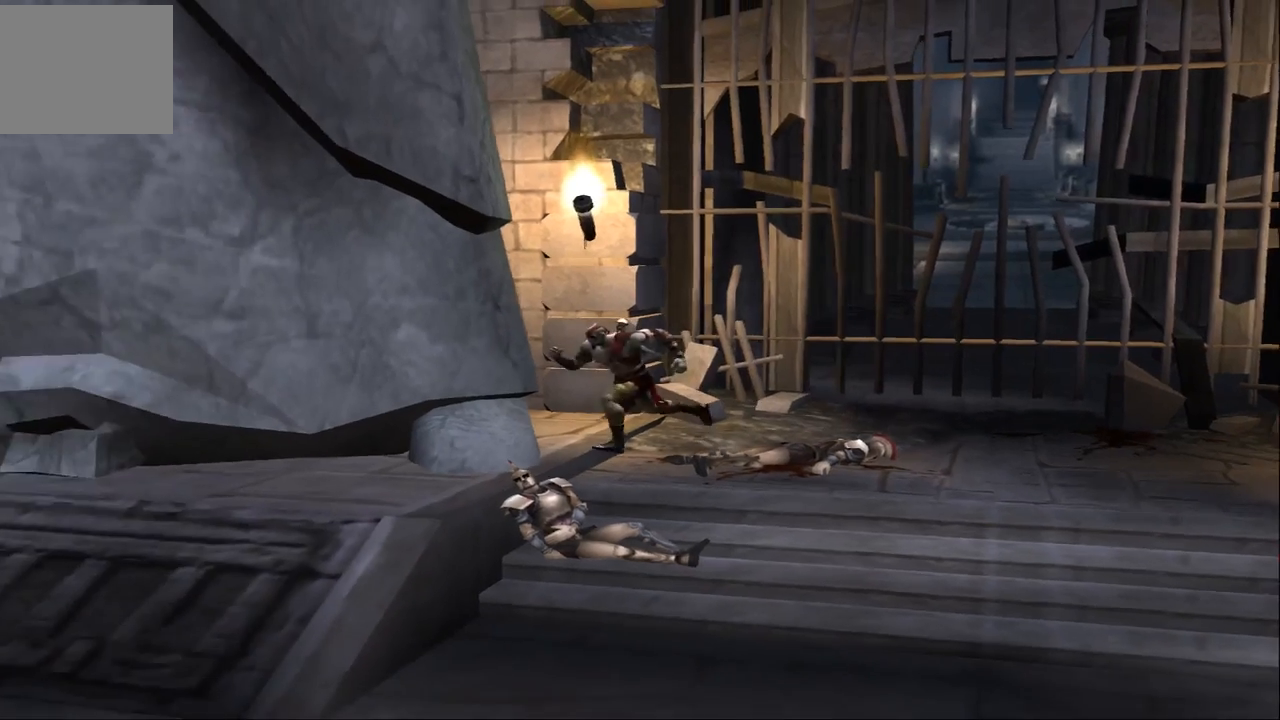
{"buttons": ["CROSS"], "left_stick": "down-left", "right_stick": "center", "events": [[233, "left_stick", "down"], [433, "left_stick", "down-left"], [500, "CROSS", "down"]]}
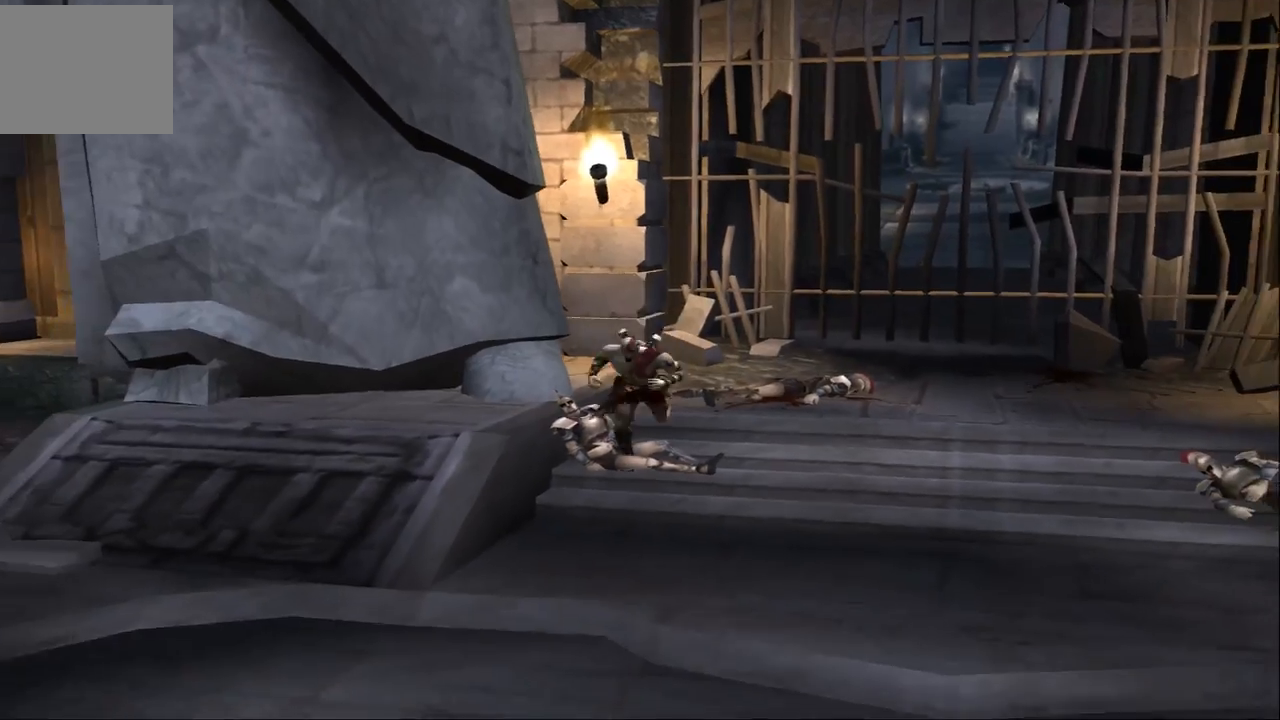
{"buttons": [], "left_stick": "left", "right_stick": "center", "events": [[133, "CROSS", "up"], [433, "left_stick", "left"]]}
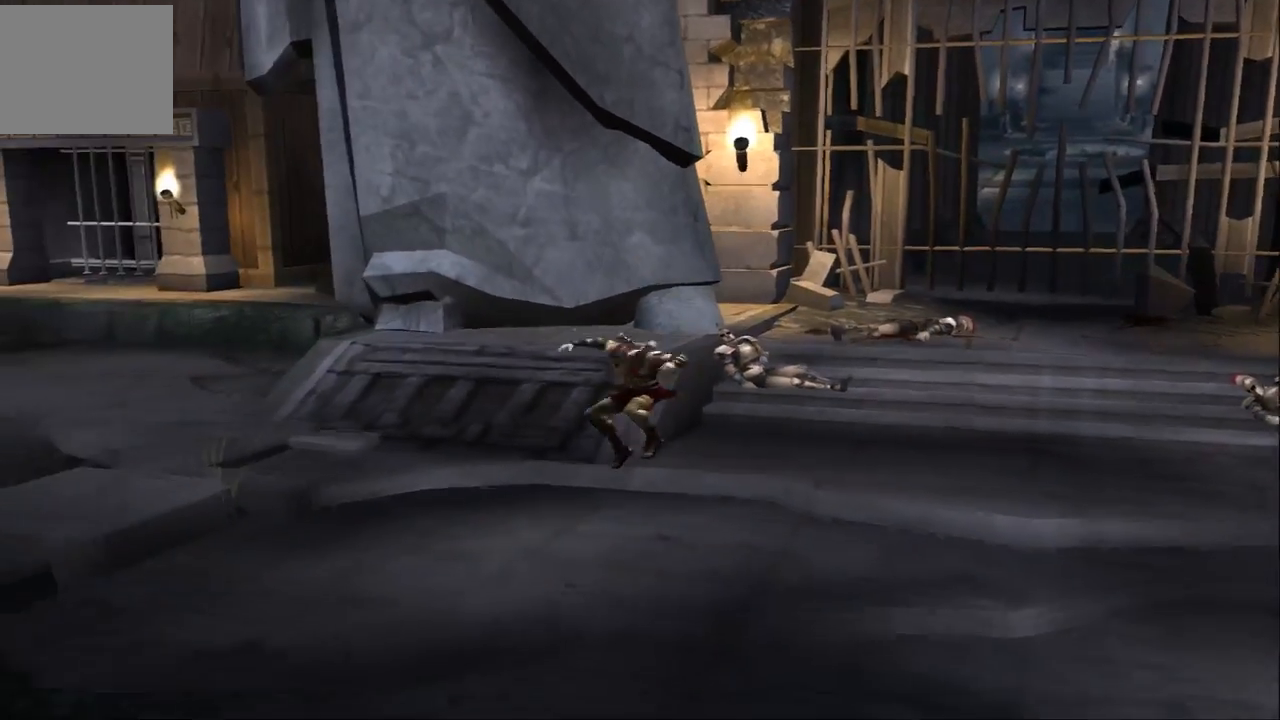
{"buttons": [], "left_stick": "up", "right_stick": "center", "events": [[233, "left_stick", "up-left"], [433, "left_stick", "up"]]}
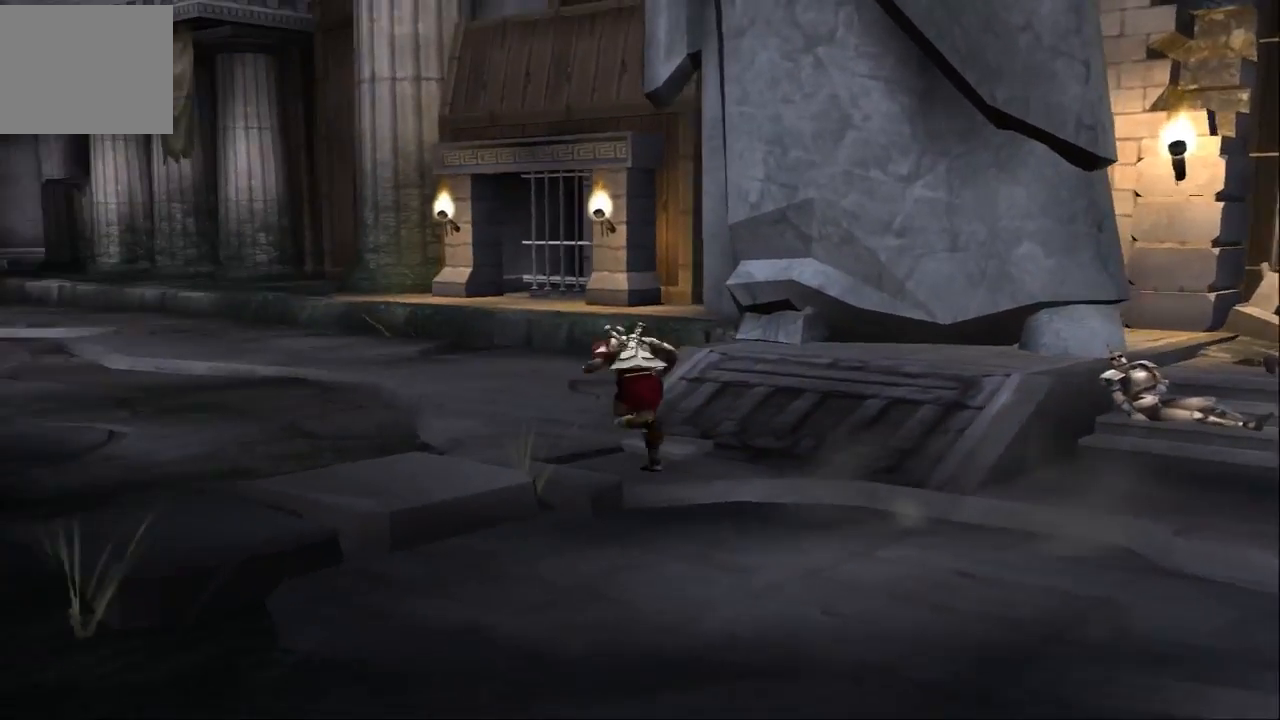
{"buttons": [], "left_stick": "up", "right_stick": "center", "events": []}
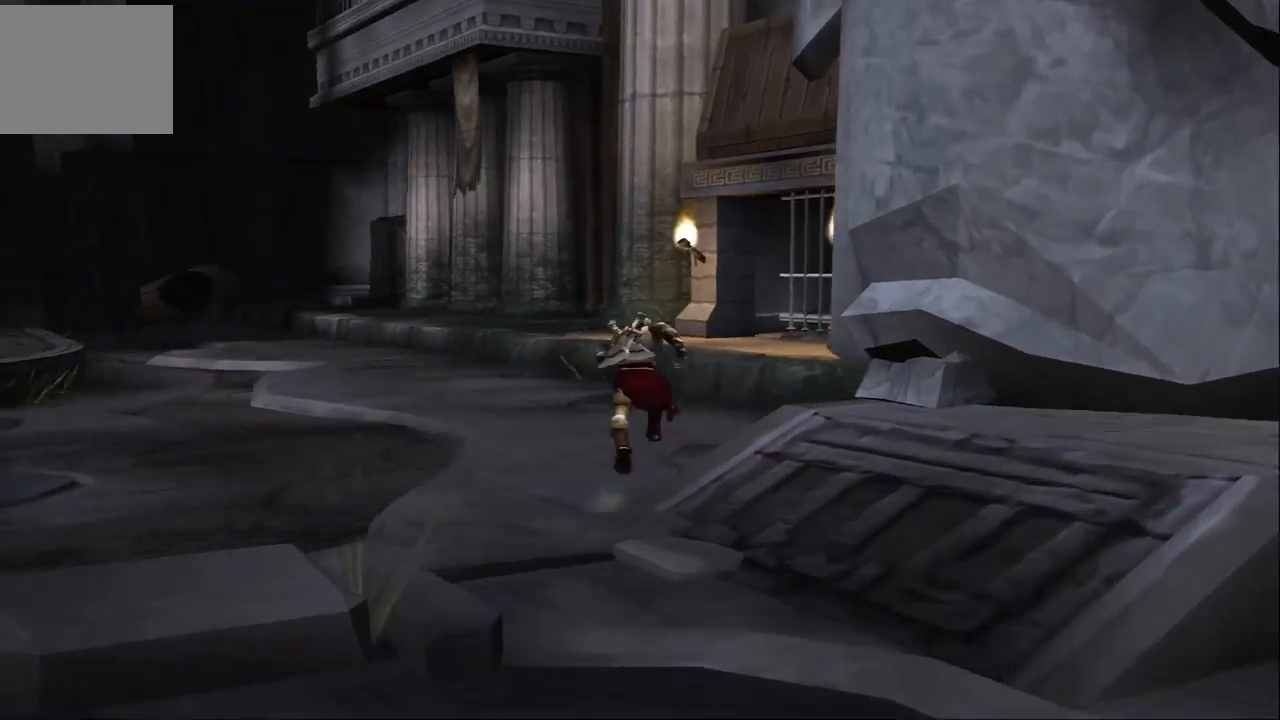
{"buttons": [], "left_stick": "up", "right_stick": "center", "events": [[133, "left_stick", "up-right"], [400, "left_stick", "up"]]}
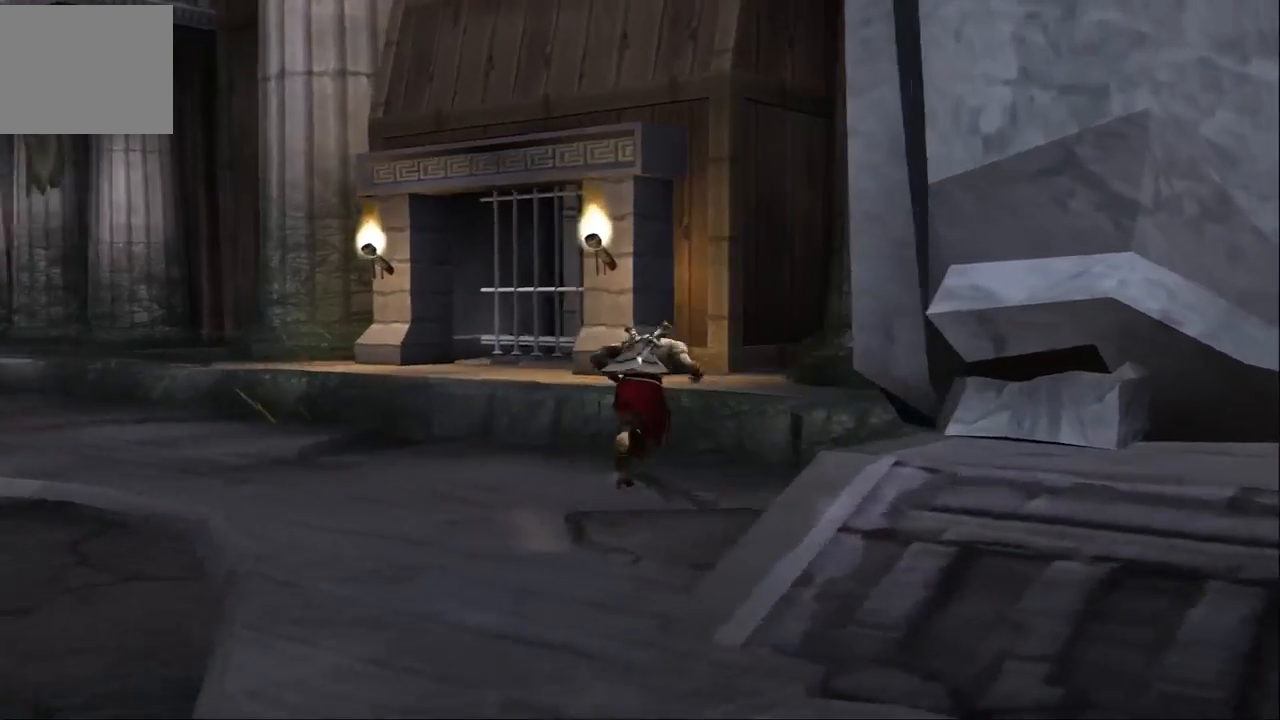
{"buttons": [], "left_stick": "left", "right_stick": "center", "events": [[467, "left_stick", "left"]]}
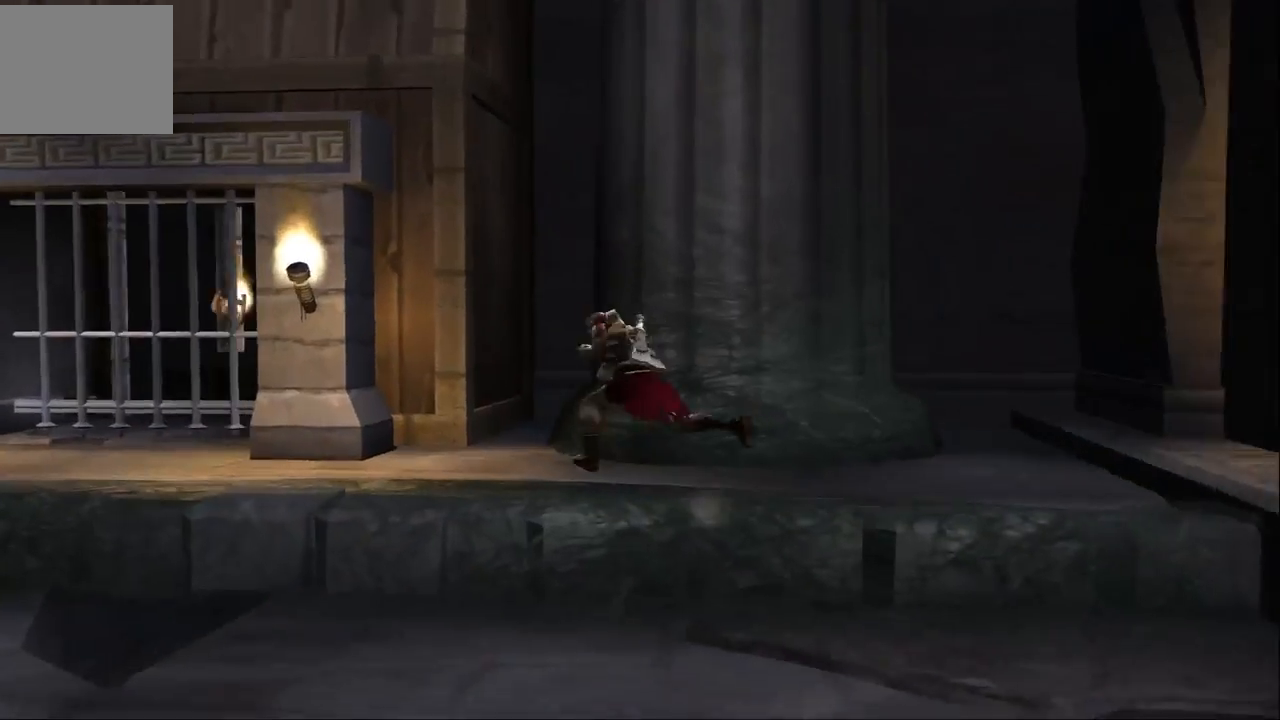
{"buttons": [], "left_stick": "up-left", "right_stick": "center", "events": [[400, "left_stick", "up-left"]]}
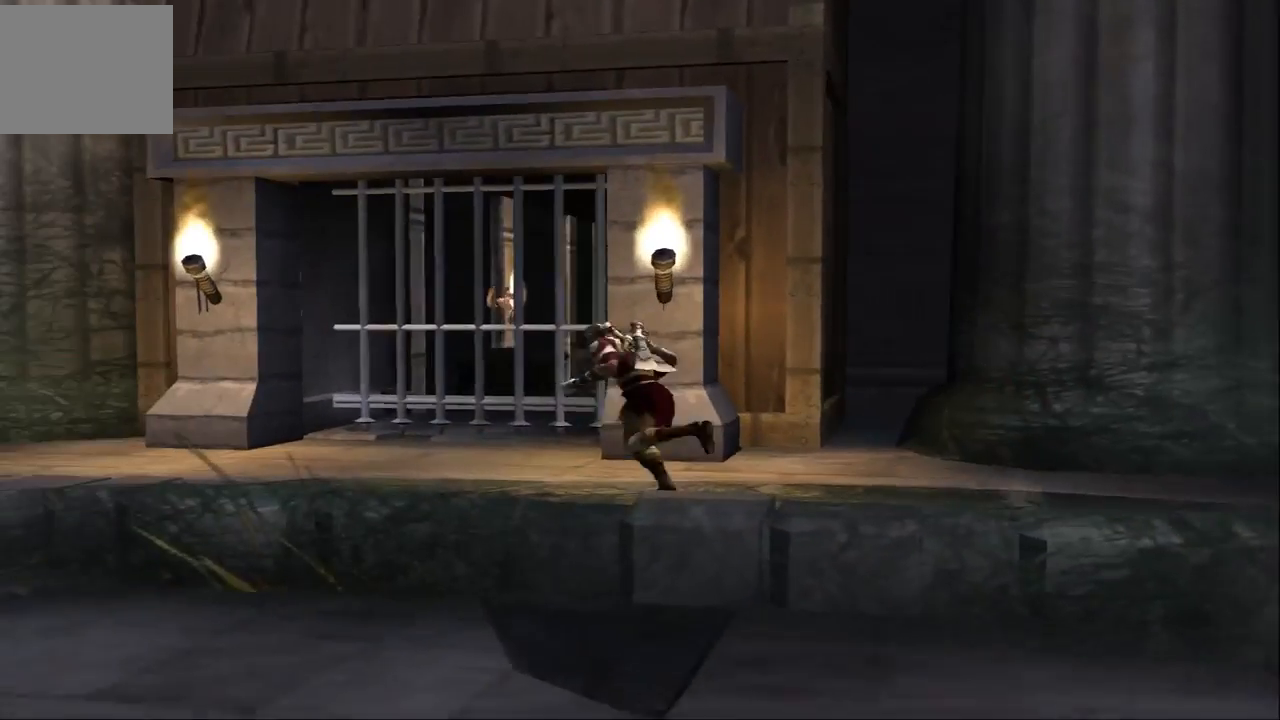
{"buttons": [], "left_stick": "left", "right_stick": "center", "events": [[167, "left_stick", "left"]]}
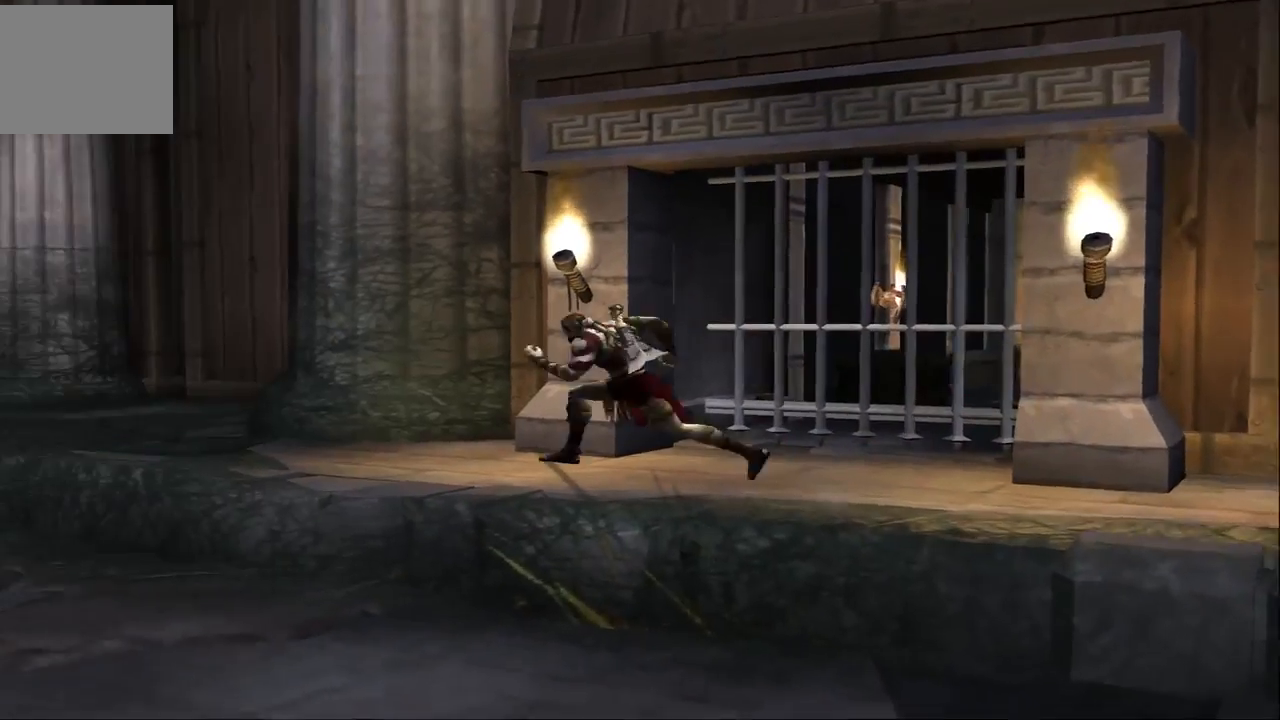
{"buttons": [], "left_stick": "up-left", "right_stick": "center", "events": [[133, "left_stick", "up-left"]]}
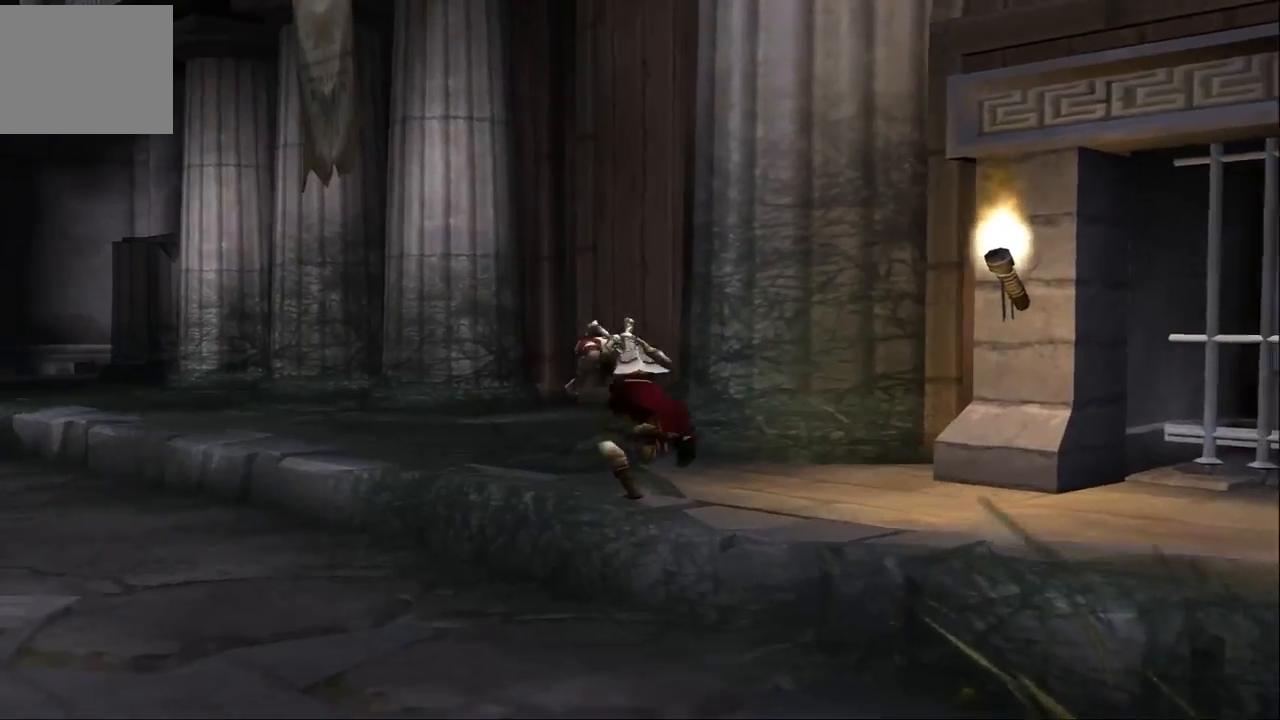
{"buttons": [], "left_stick": "up-left", "right_stick": "center", "events": []}
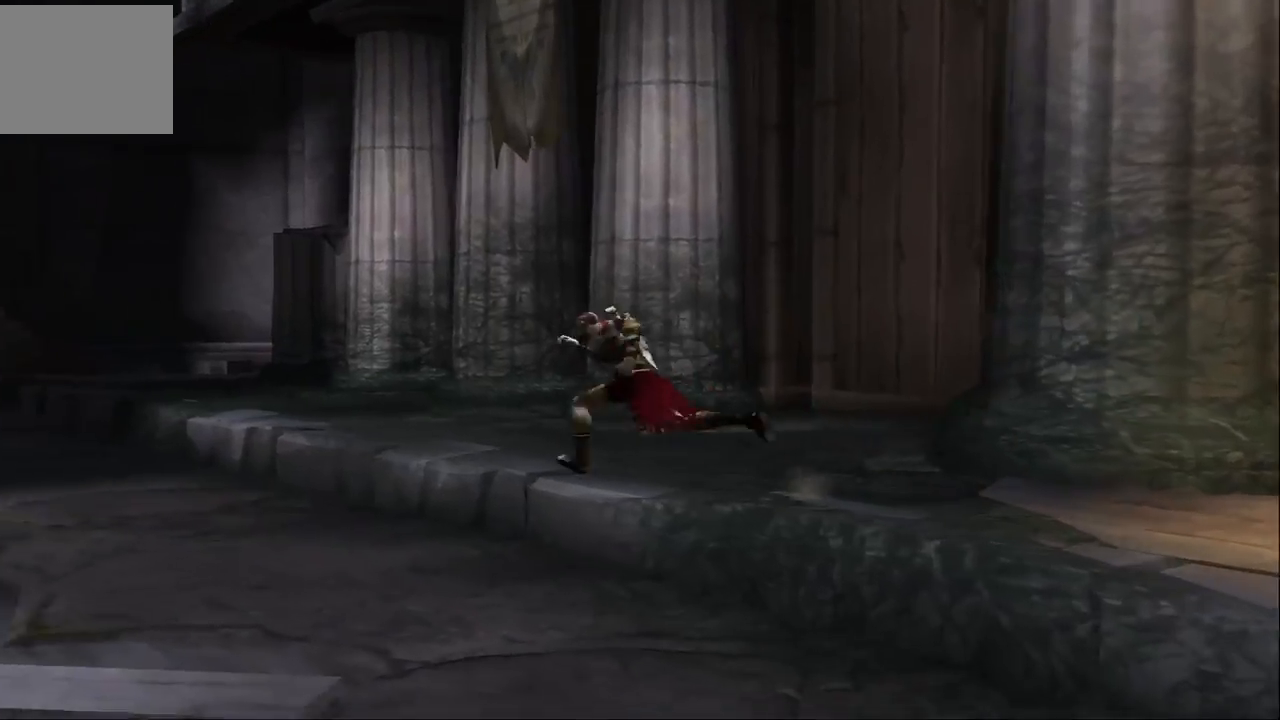
{"buttons": [], "left_stick": "up-left", "right_stick": "center", "events": []}
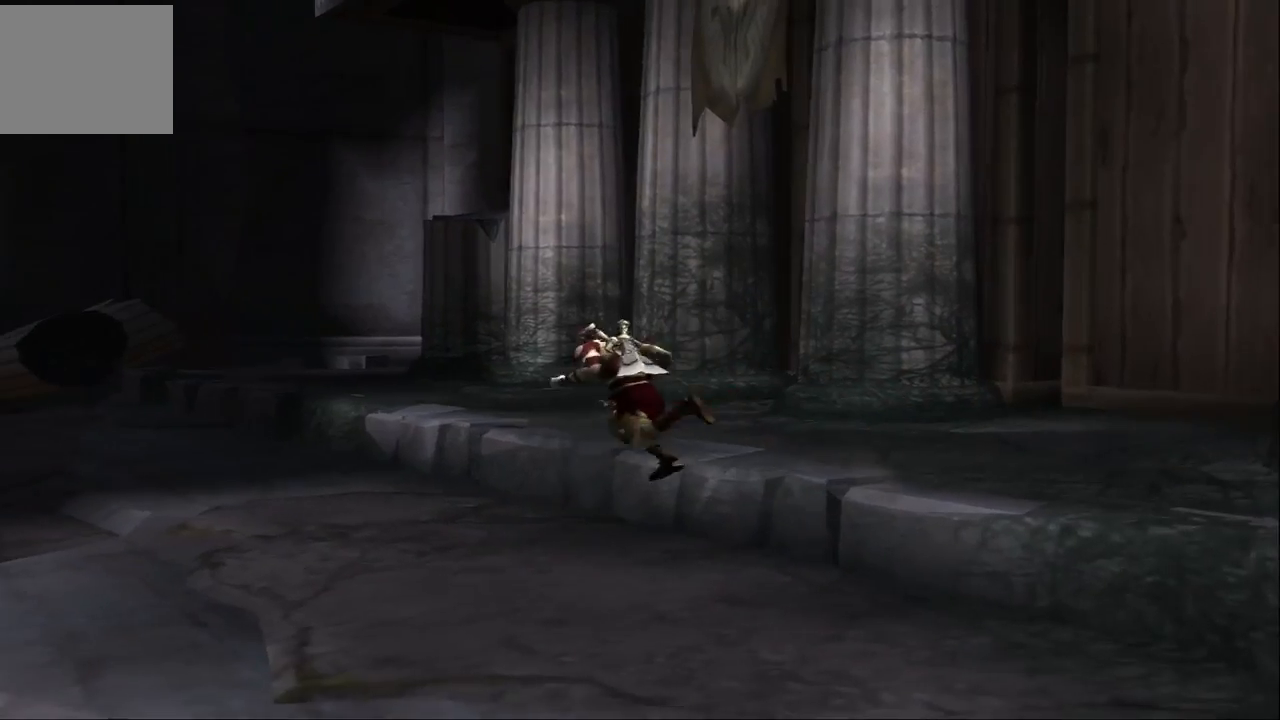
{"buttons": [], "left_stick": "left", "right_stick": "center", "events": [[367, "left_stick", "left"]]}
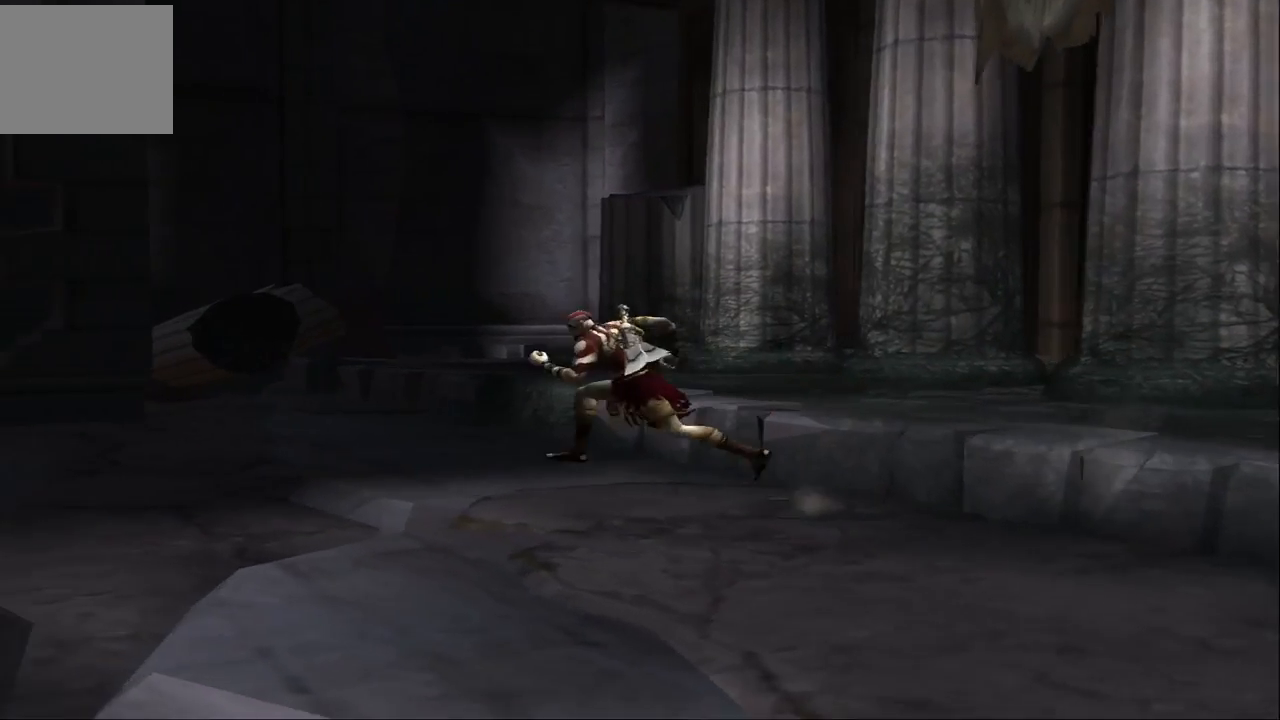
{"buttons": [], "left_stick": "up-left", "right_stick": "center", "events": [[167, "left_stick", "up-left"]]}
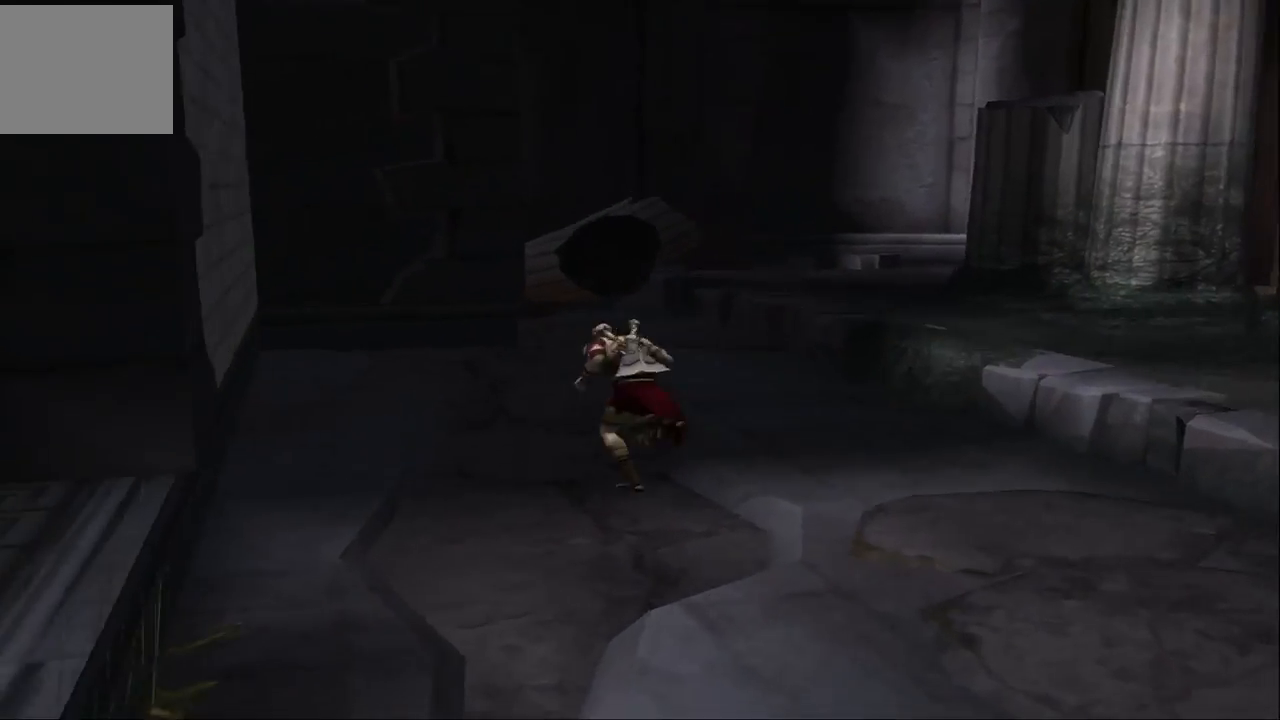
{"buttons": [], "left_stick": "up", "right_stick": "center", "events": [[67, "left_stick", "up"]]}
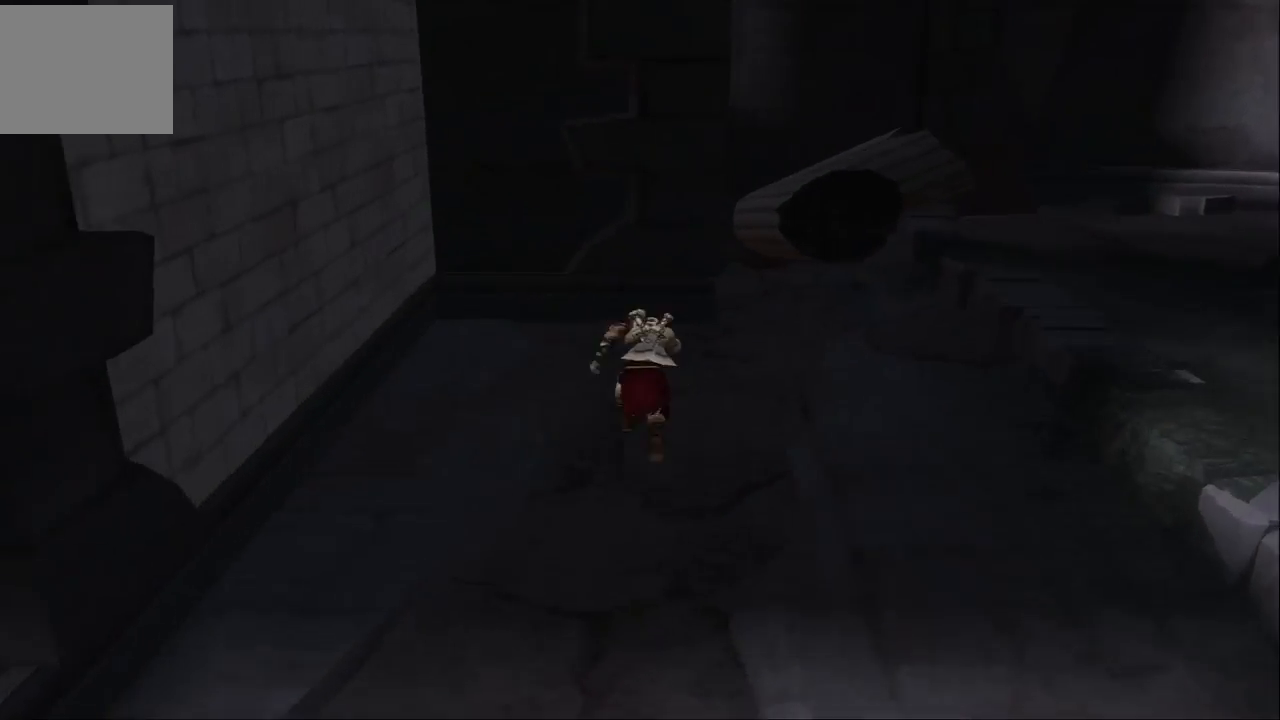
{"buttons": [], "left_stick": "up", "right_stick": "center", "events": [[100, "CROSS", "down"], [267, "CROSS", "up"], [333, "CROSS", "down"], [500, "CROSS", "up"]]}
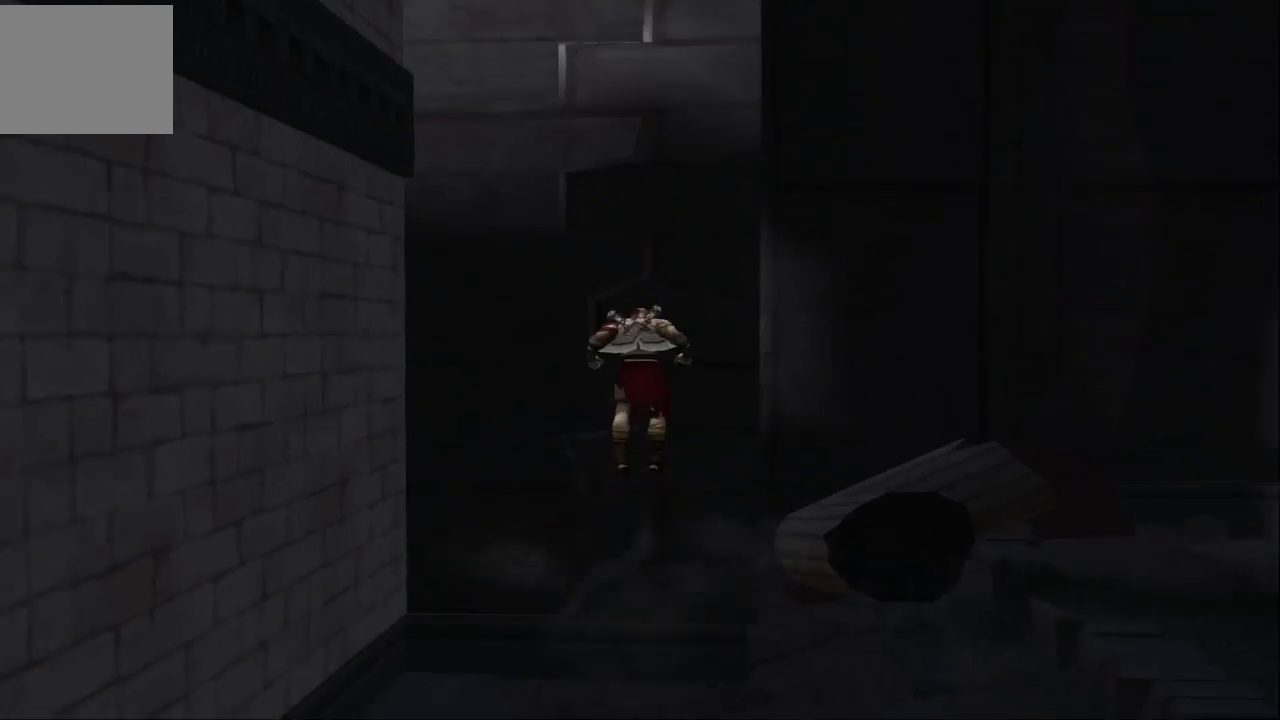
{"buttons": ["SQUARE"], "left_stick": "up", "right_stick": "center", "events": [[100, "SQUARE", "down"], [233, "SQUARE", "up"], [300, "SQUARE", "down"], [400, "SQUARE", "up"], [467, "SQUARE", "down"]]}